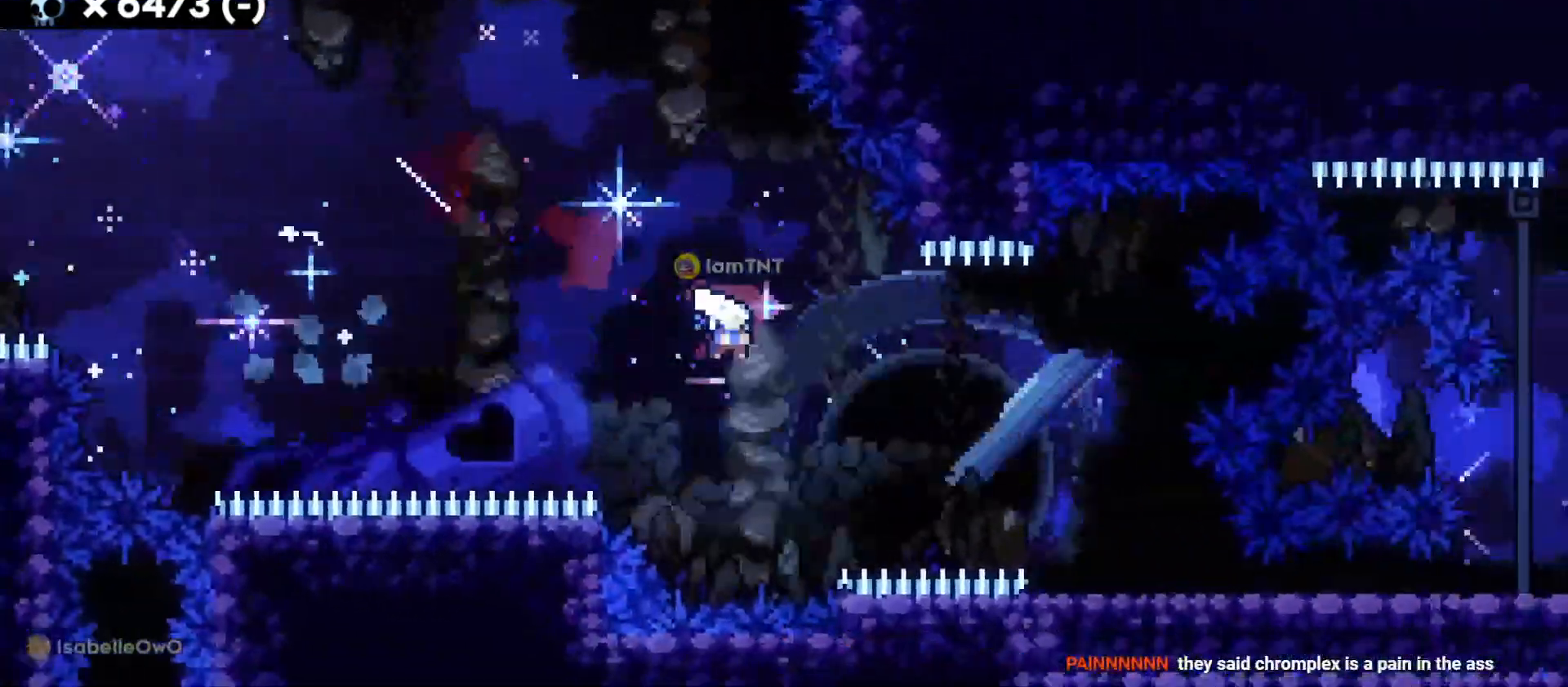
Gameplay with keyboard; each line is a JSON object with the keys held at the frame after it. "events" lists presses ("down") and releases ("up") of "a", "d", "dash", "demo", "grab", "jump", "s" and "w" between this image and that frame as [ms after this image, input, new state], when the widget could be followed in between. No other keys are recorded. Mouse input is not recorded. Key names are as the overlay labels them; some are game actions (e.g. jump) rather than physical keys. Not read: grab2 jump2.
{"keys": ["d", "dash", "s"], "events": [[33, "dash", "up"], [383, "dash", "down"]]}
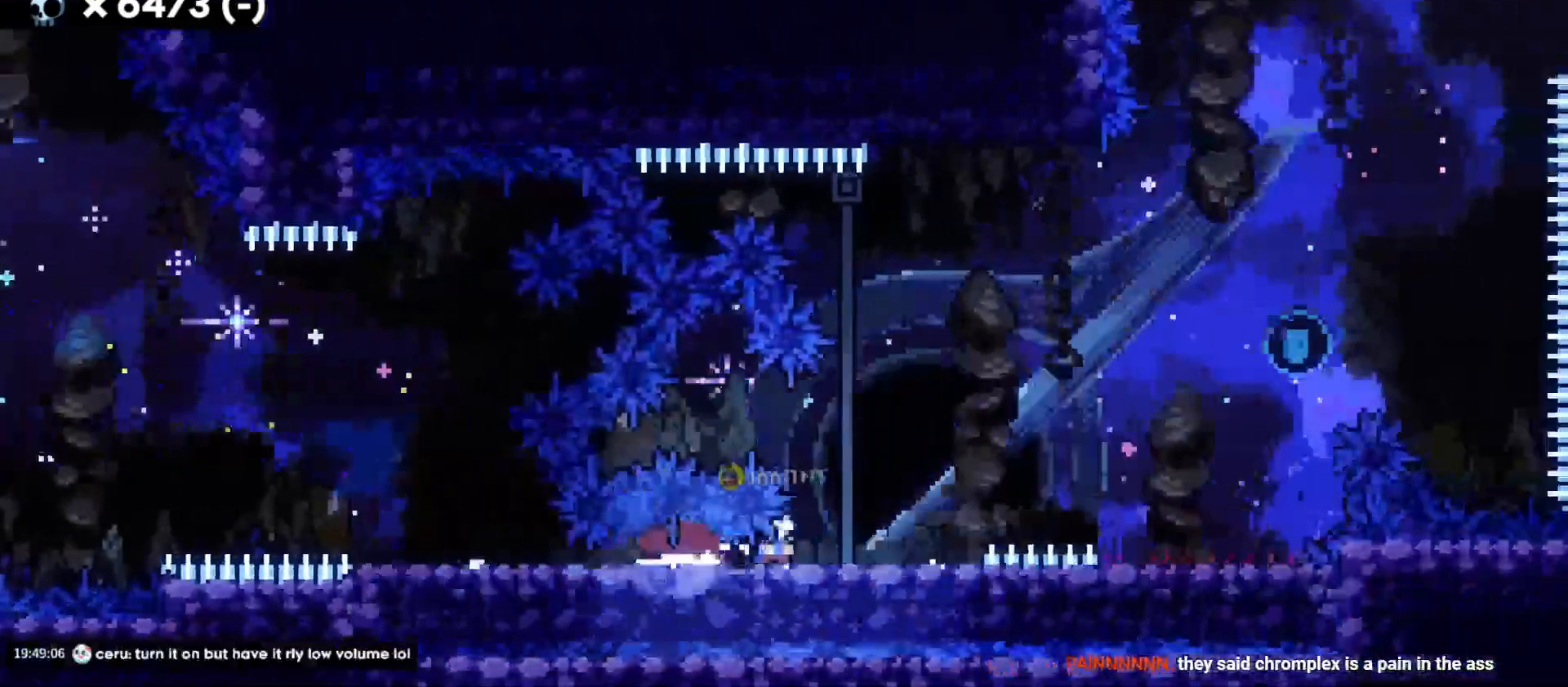
{"keys": [], "events": [[33, "dash", "up"], [83, "jump", "down"], [83, "s", "up"], [350, "jump", "up"], [367, "d", "up"]]}
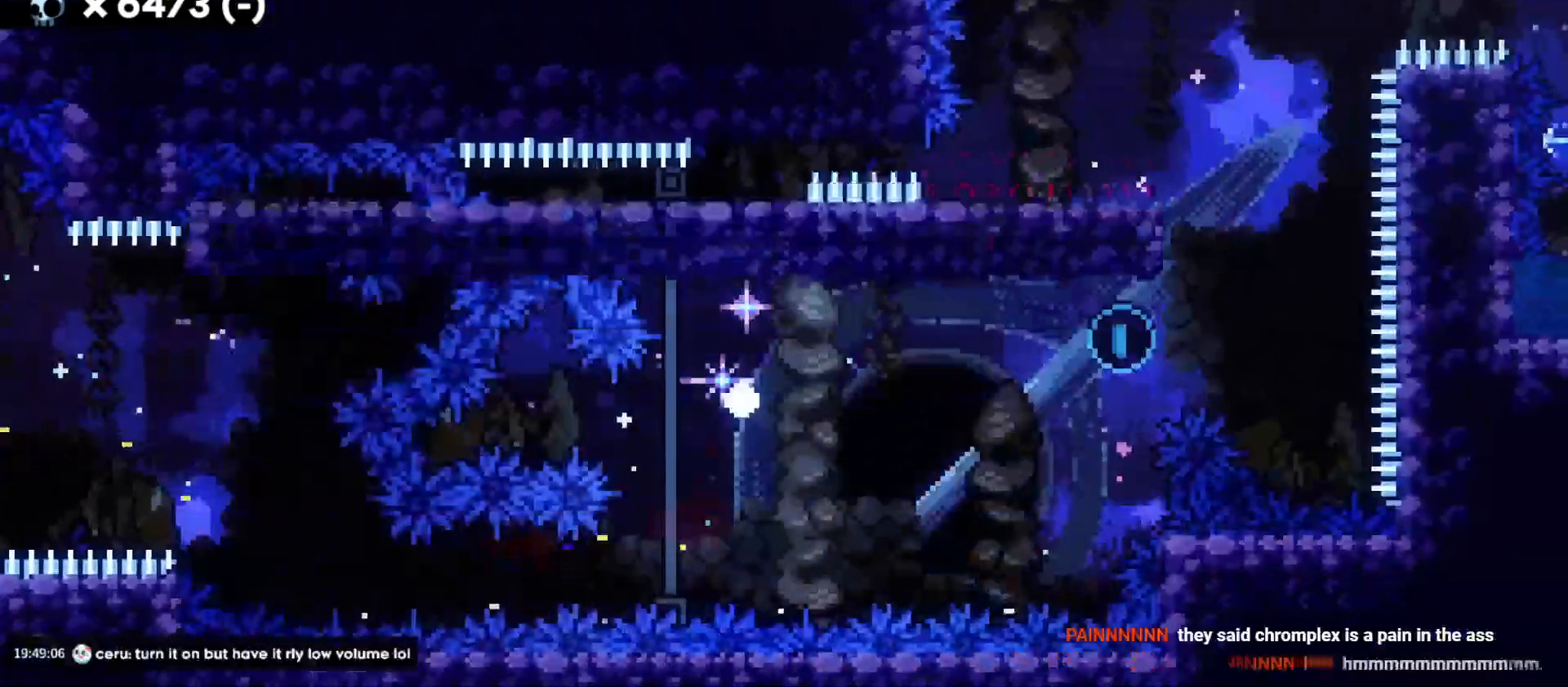
{"keys": [], "events": []}
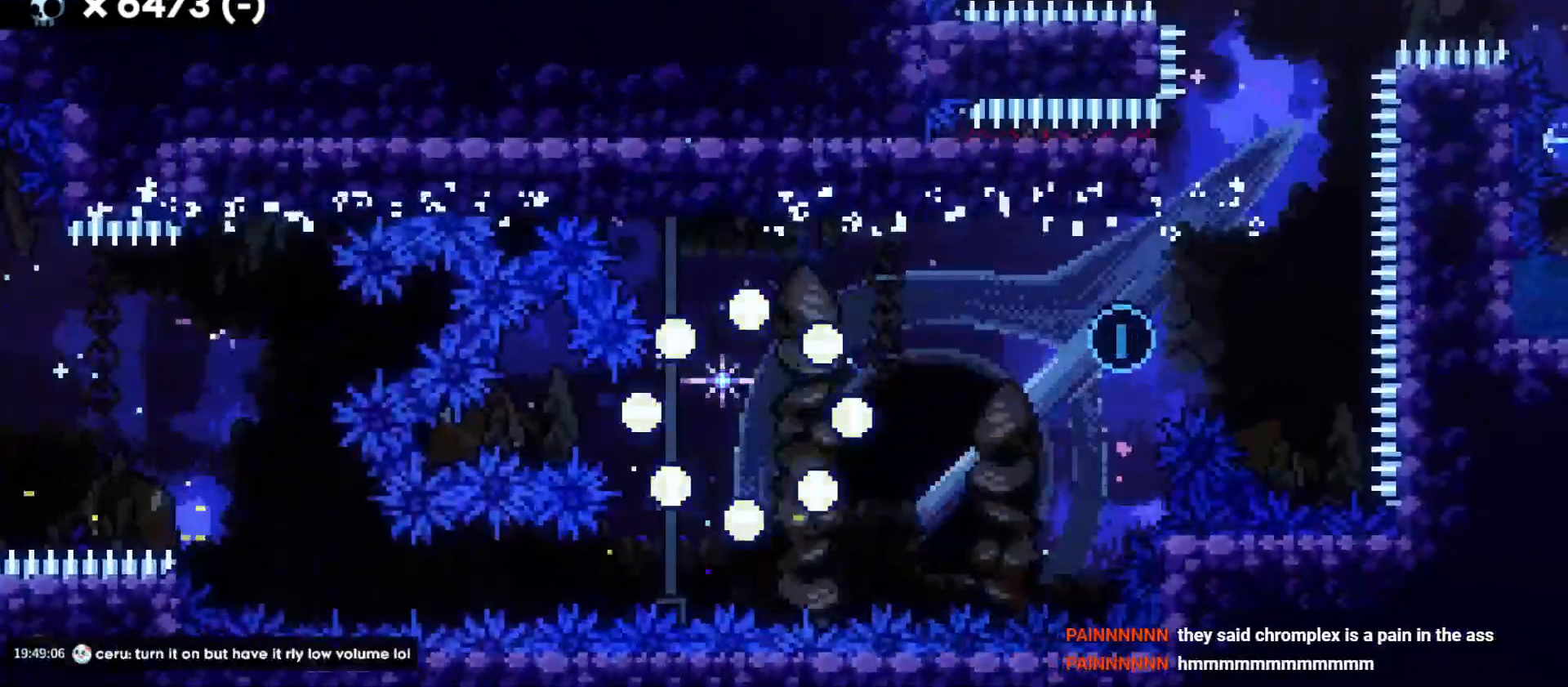
{"keys": [], "events": []}
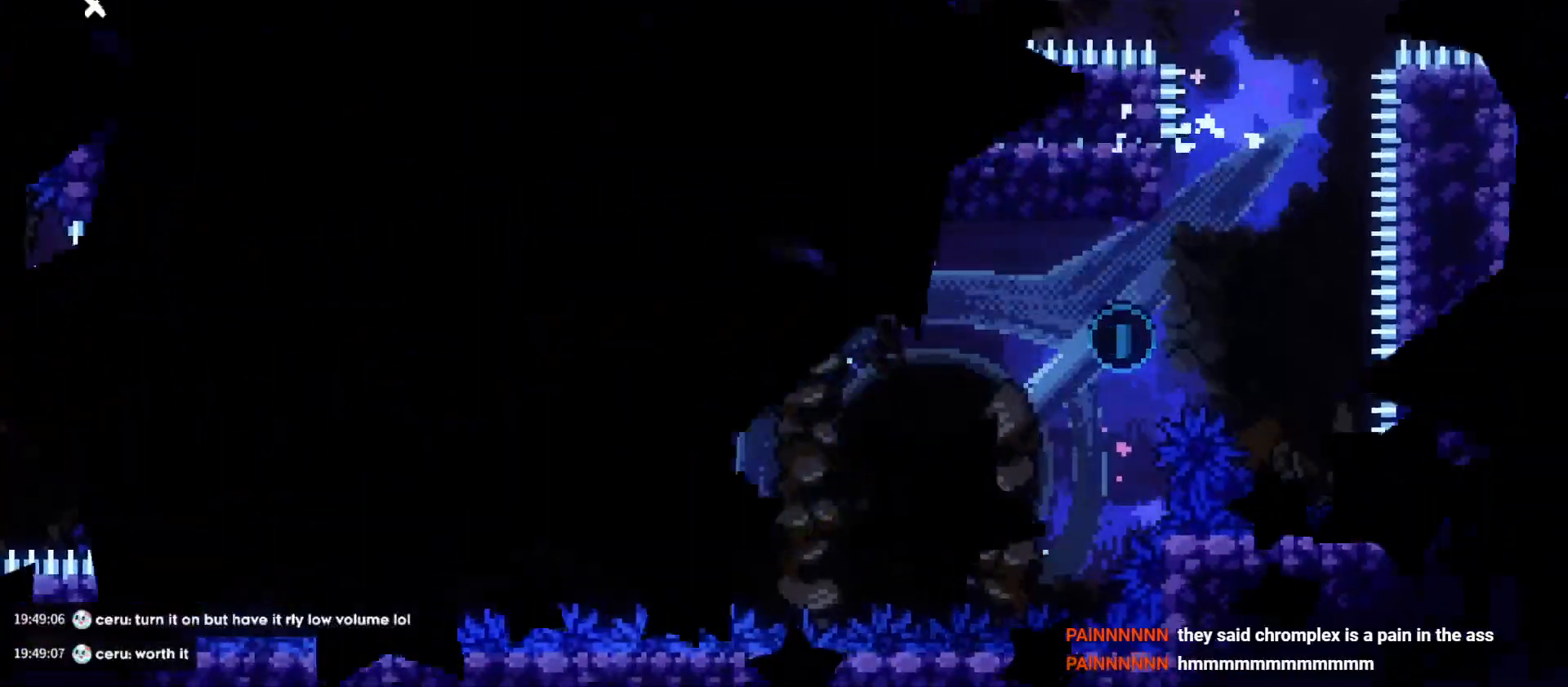
{"keys": [], "events": []}
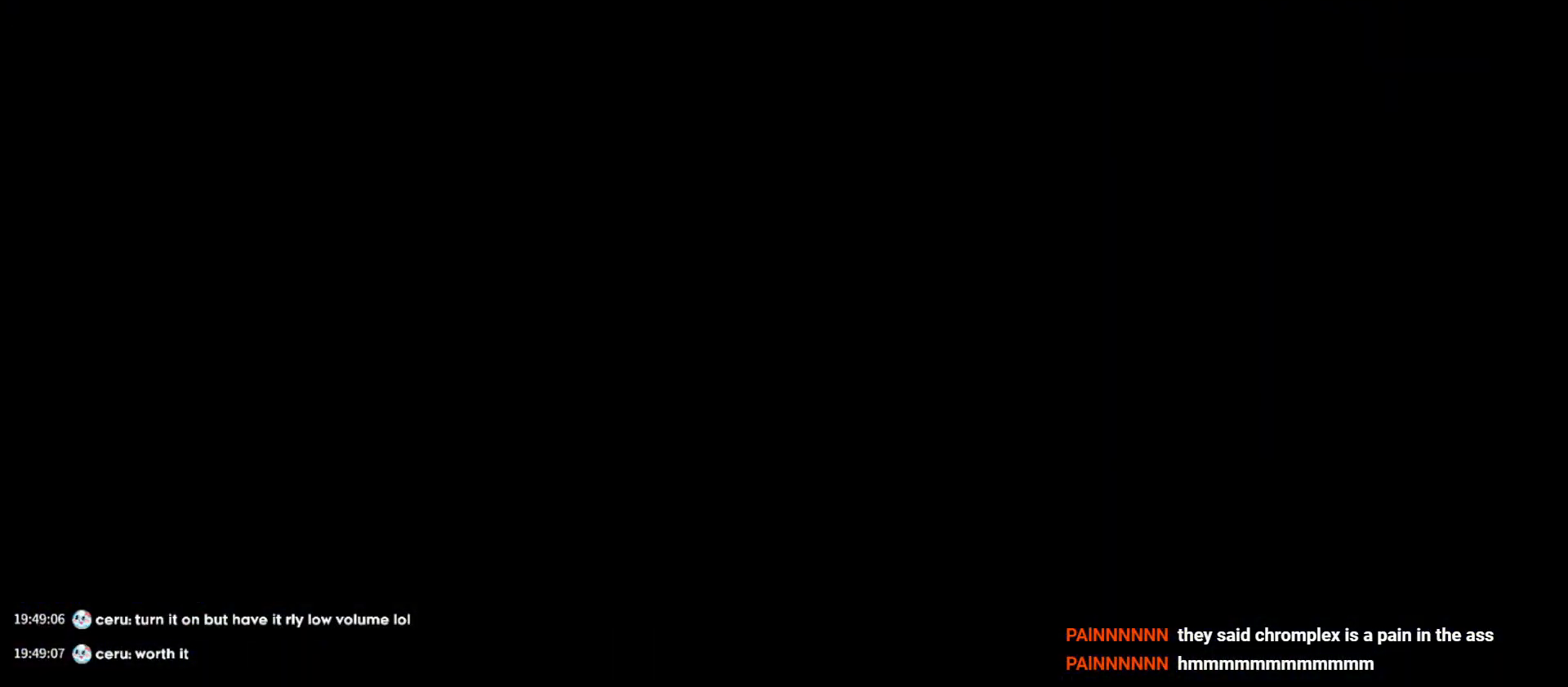
{"keys": [], "events": []}
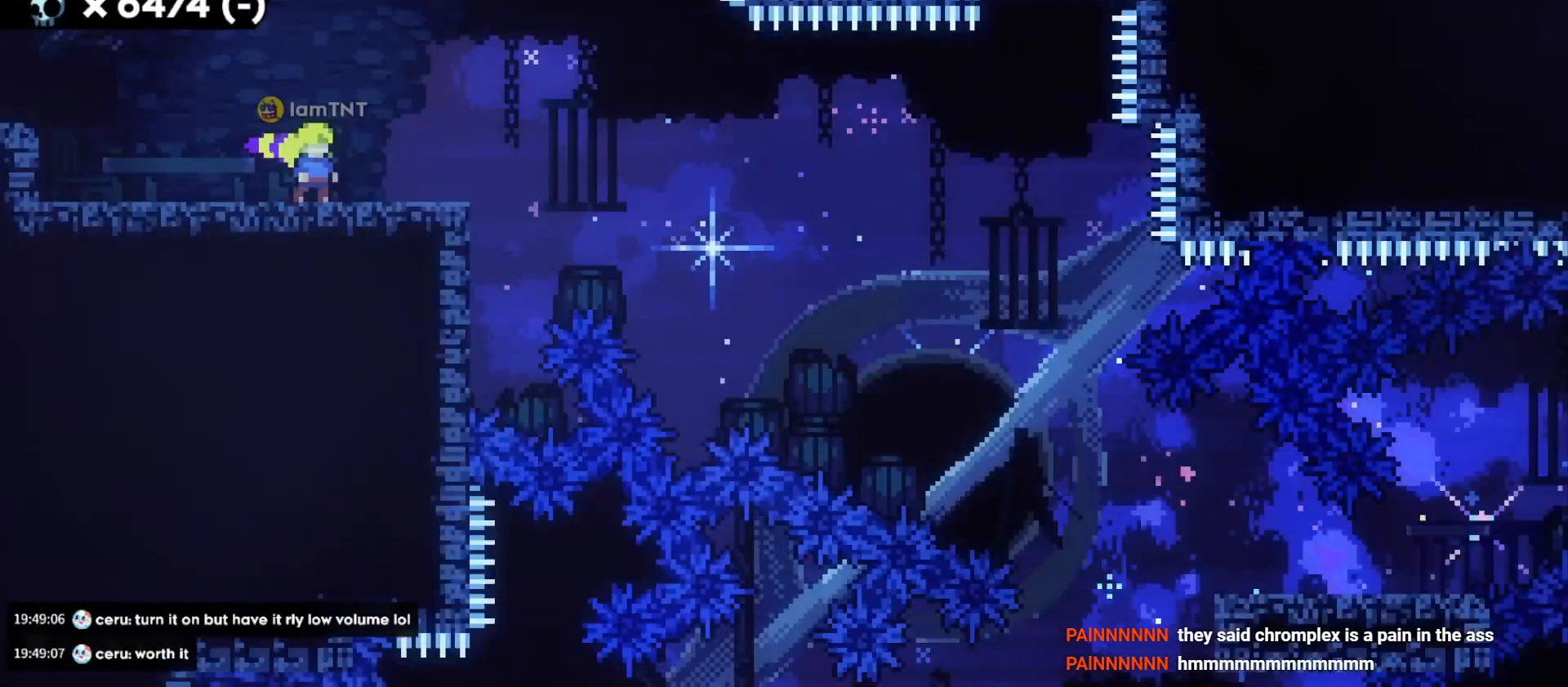
{"keys": [], "events": []}
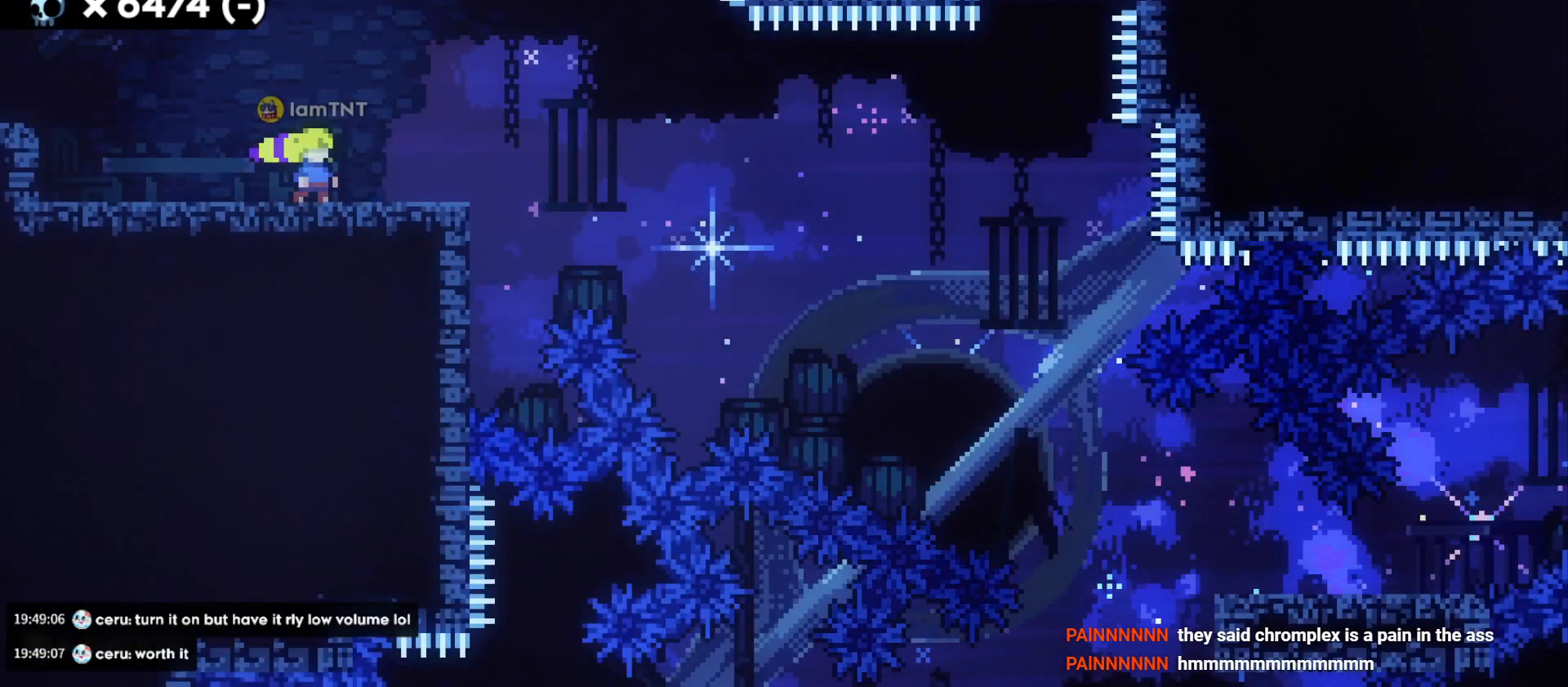
{"keys": ["d", "s"], "events": [[67, "s", "down"], [100, "d", "down"]]}
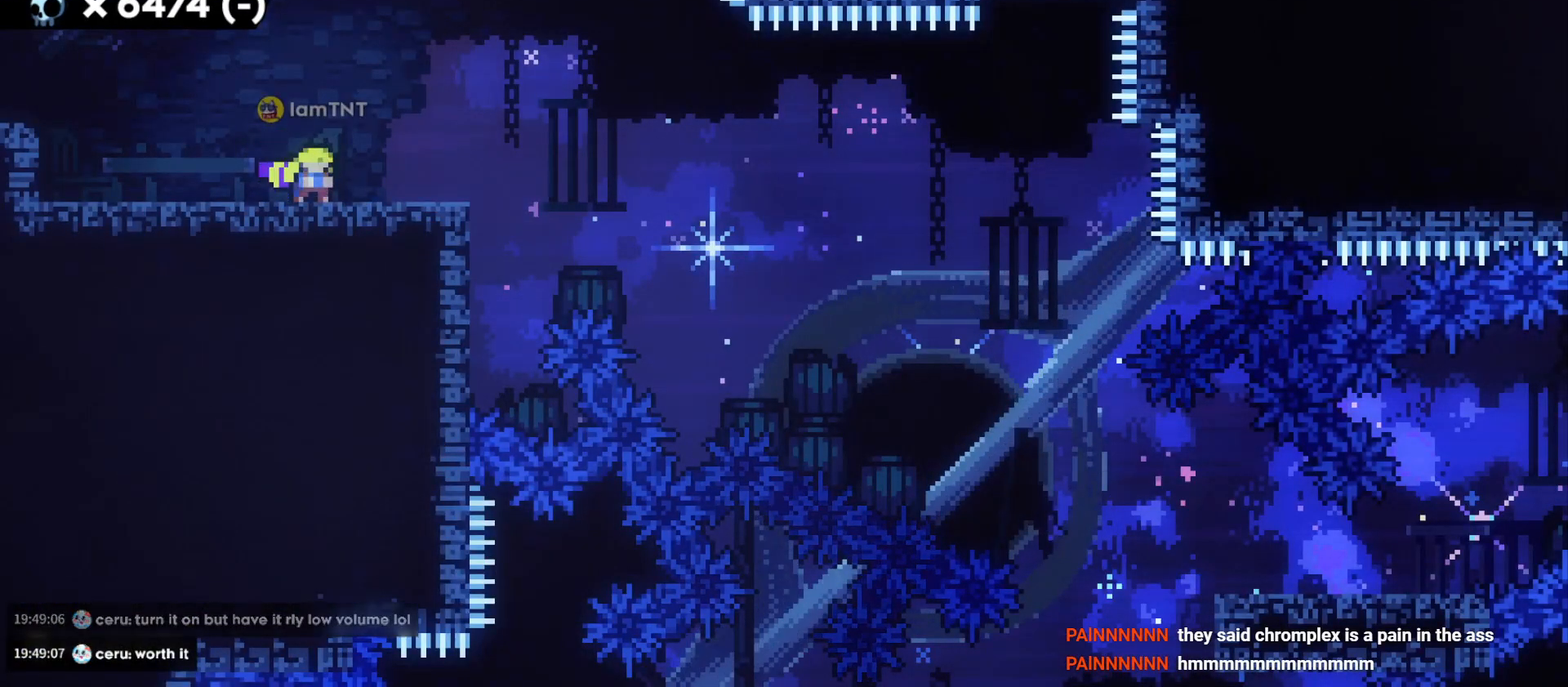
{"keys": ["d", "s"], "events": []}
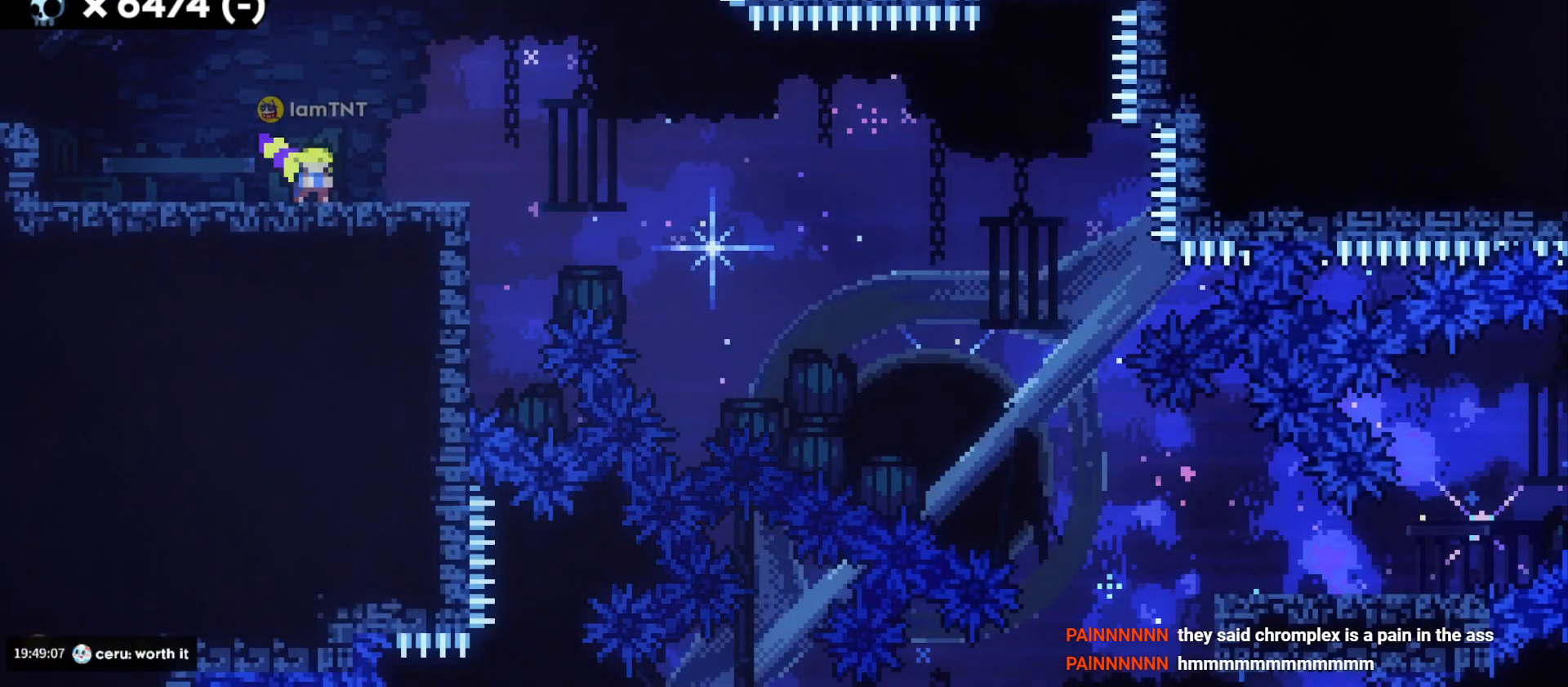
{"keys": ["d", "s"], "events": []}
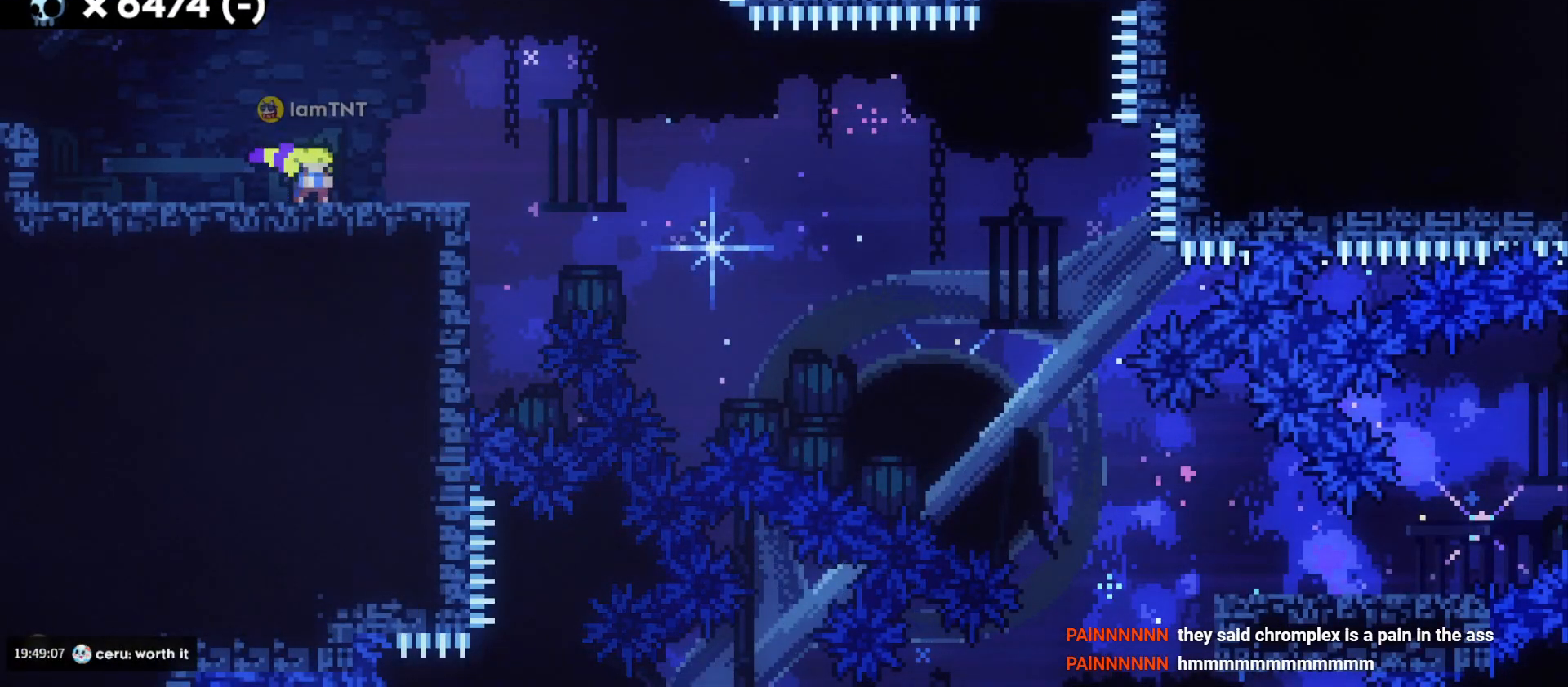
{"keys": ["d", "s"], "events": []}
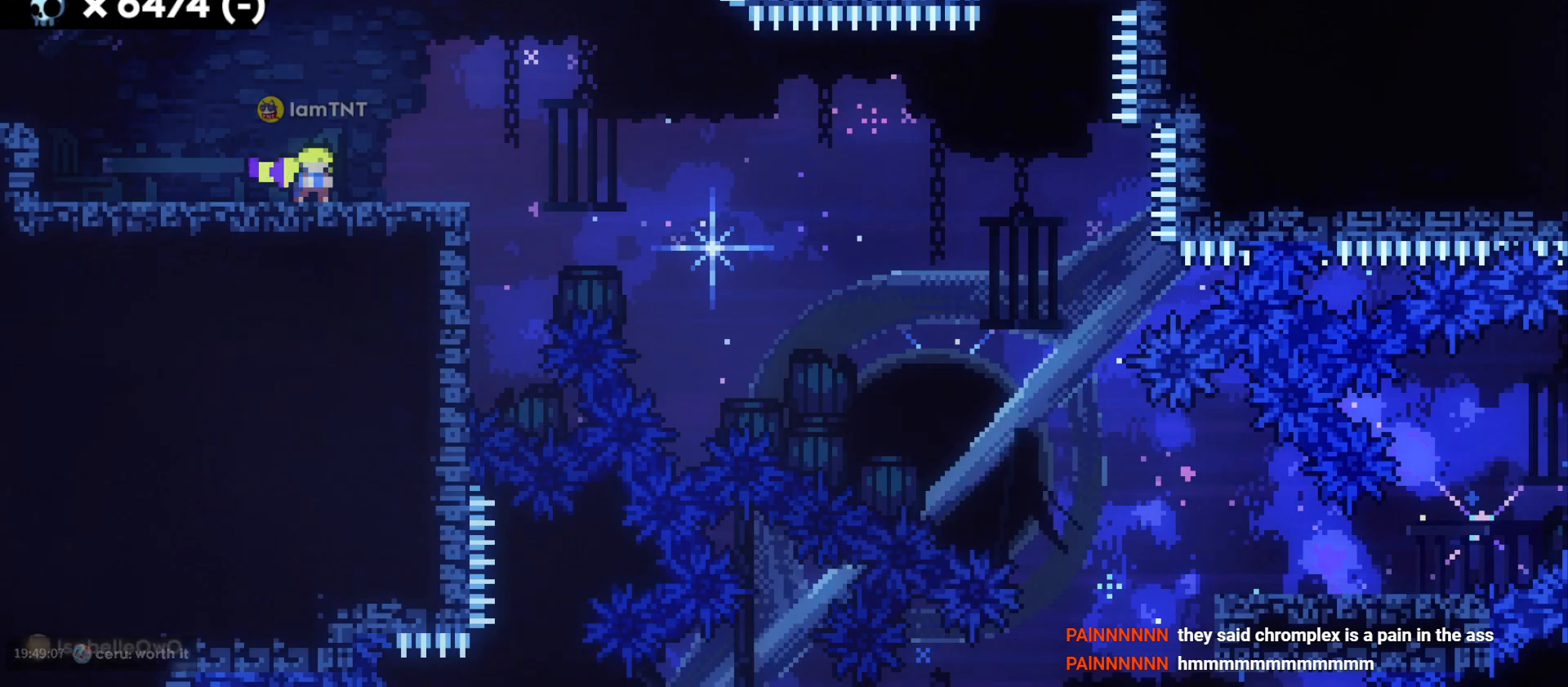
{"keys": ["d", "jump", "s"], "events": [[283, "dash", "down"], [433, "dash", "up"], [483, "jump", "down"]]}
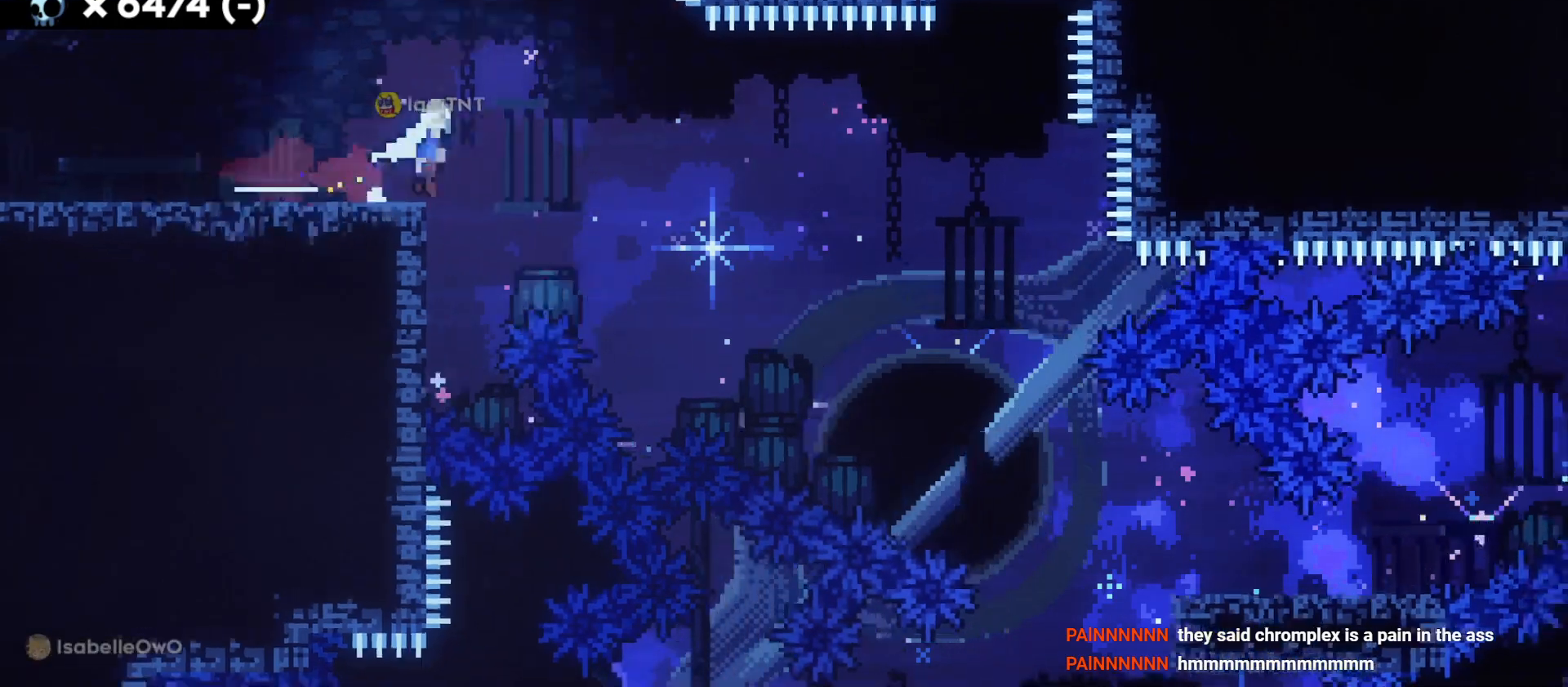
{"keys": ["d", "s"], "events": [[17, "dash", "down"], [17, "demo", "down"], [83, "jump", "up"], [100, "demo", "up"], [133, "dash", "up"], [200, "dash", "down"], [283, "dash", "up"], [333, "dash", "down"], [433, "dash", "up"]]}
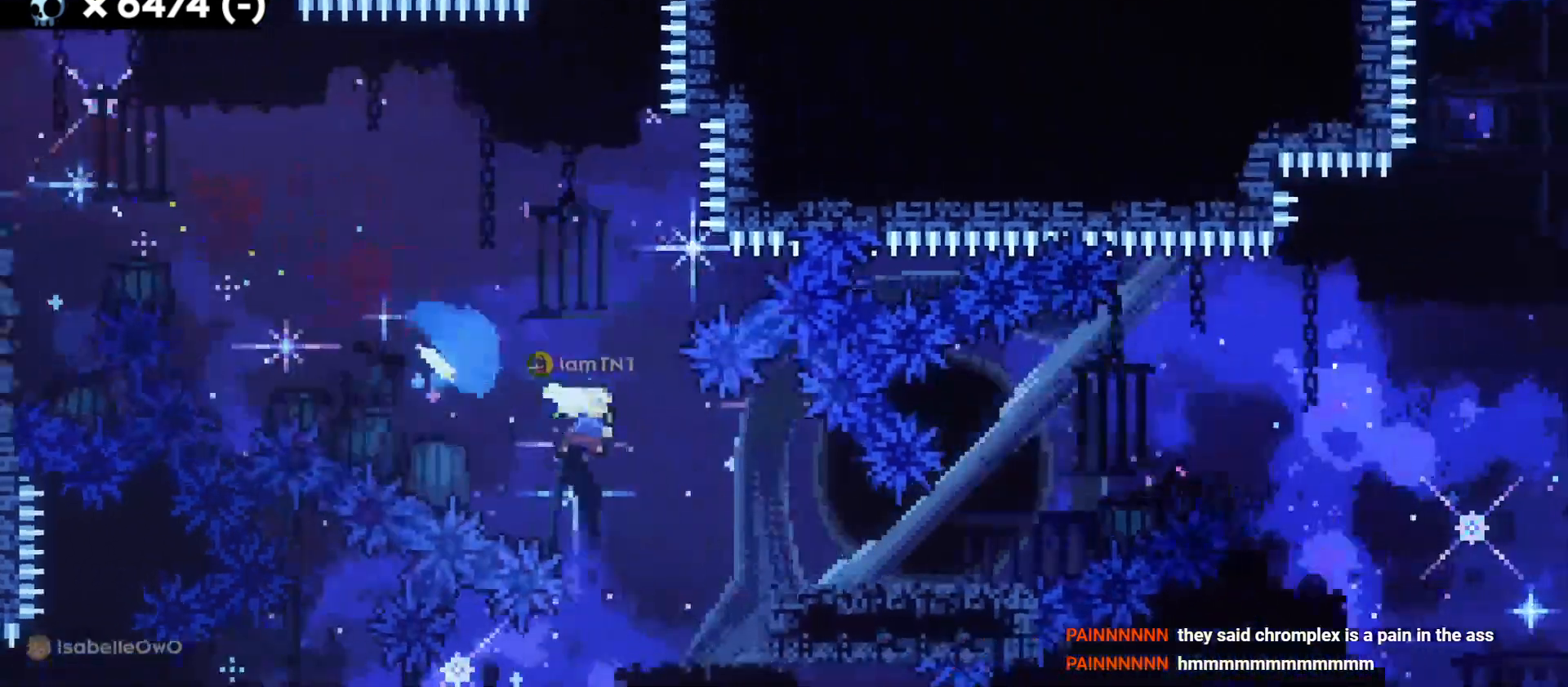
{"keys": ["d", "jump"], "events": [[150, "s", "up"], [233, "jump", "down"]]}
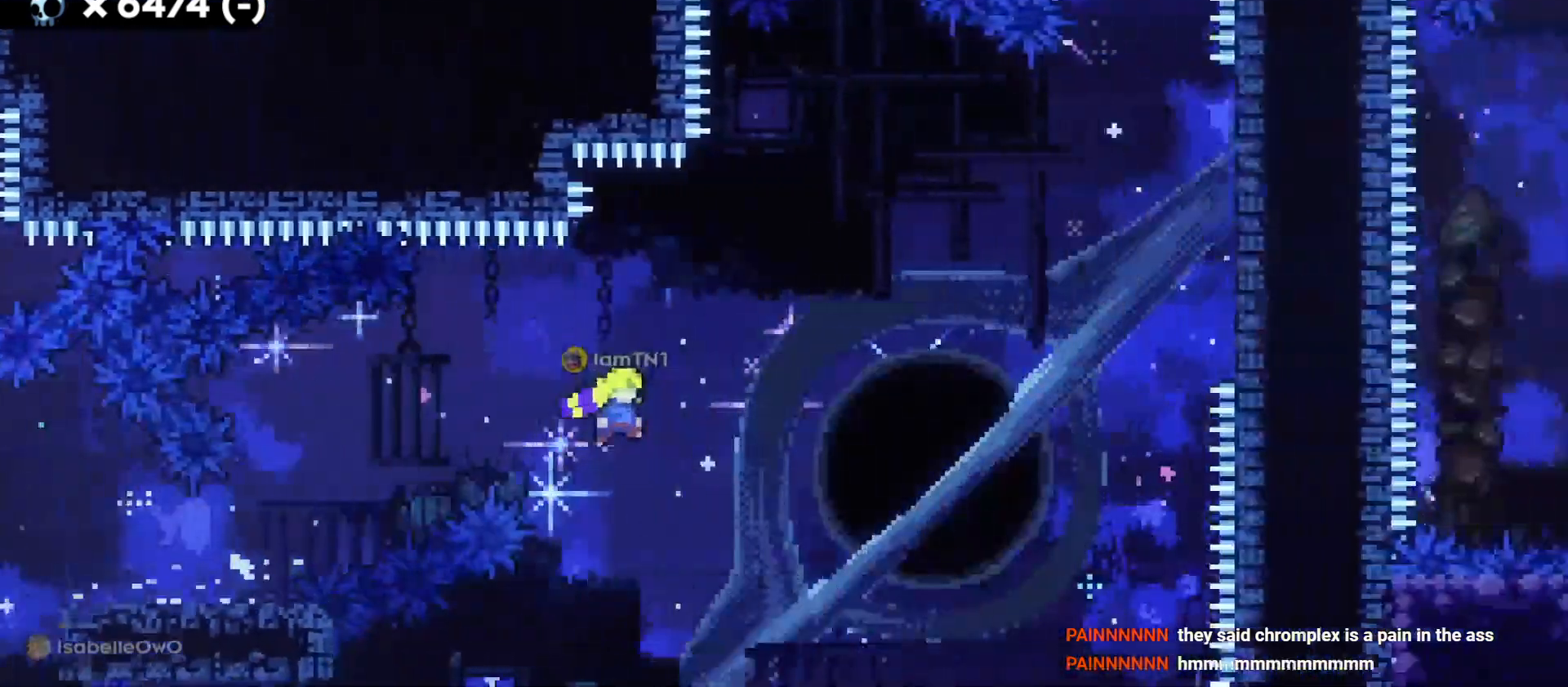
{"keys": ["d", "w"], "events": [[183, "w", "down"], [200, "jump", "up"], [267, "dash", "down"], [433, "dash", "up"]]}
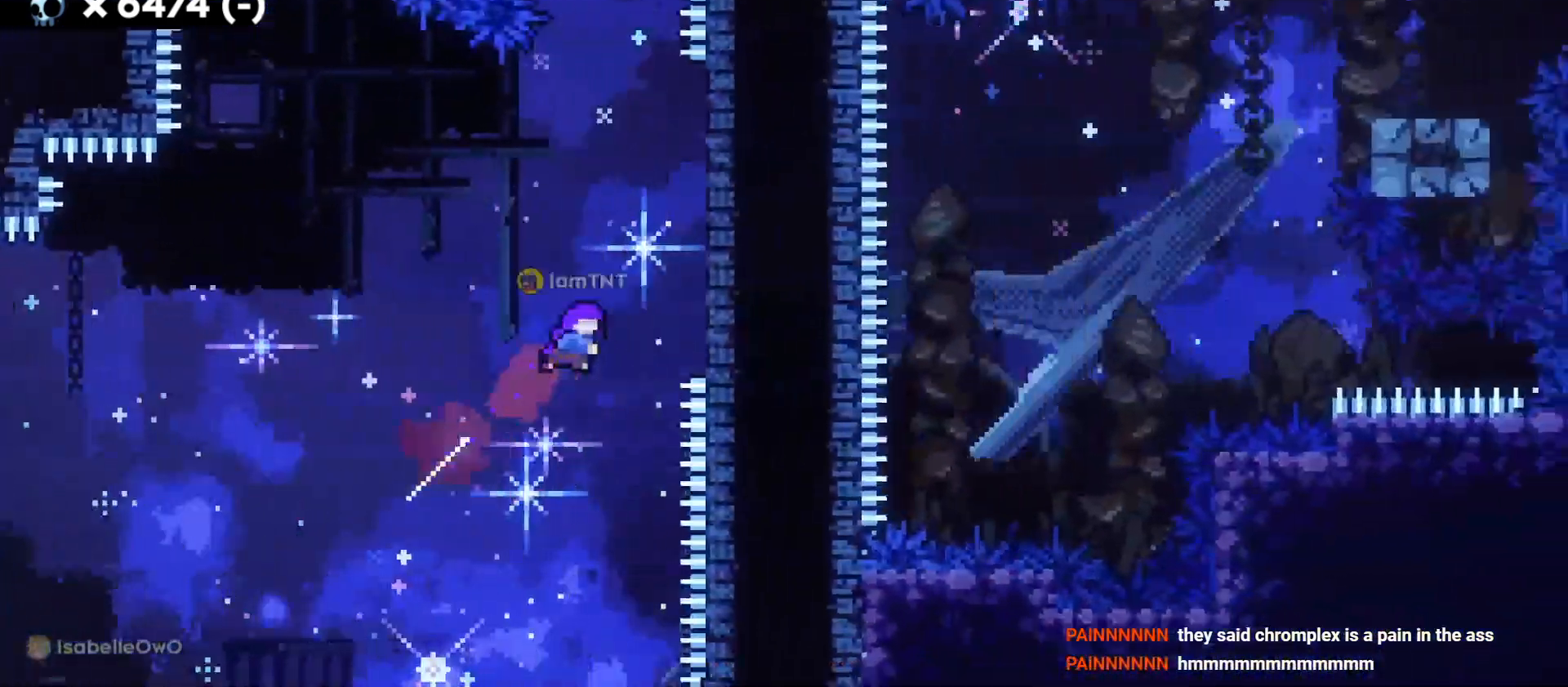
{"keys": ["d", "jump"], "events": [[250, "dash", "down"], [267, "d", "up"], [450, "dash", "up"], [467, "w", "up"], [483, "d", "down"], [483, "jump", "down"]]}
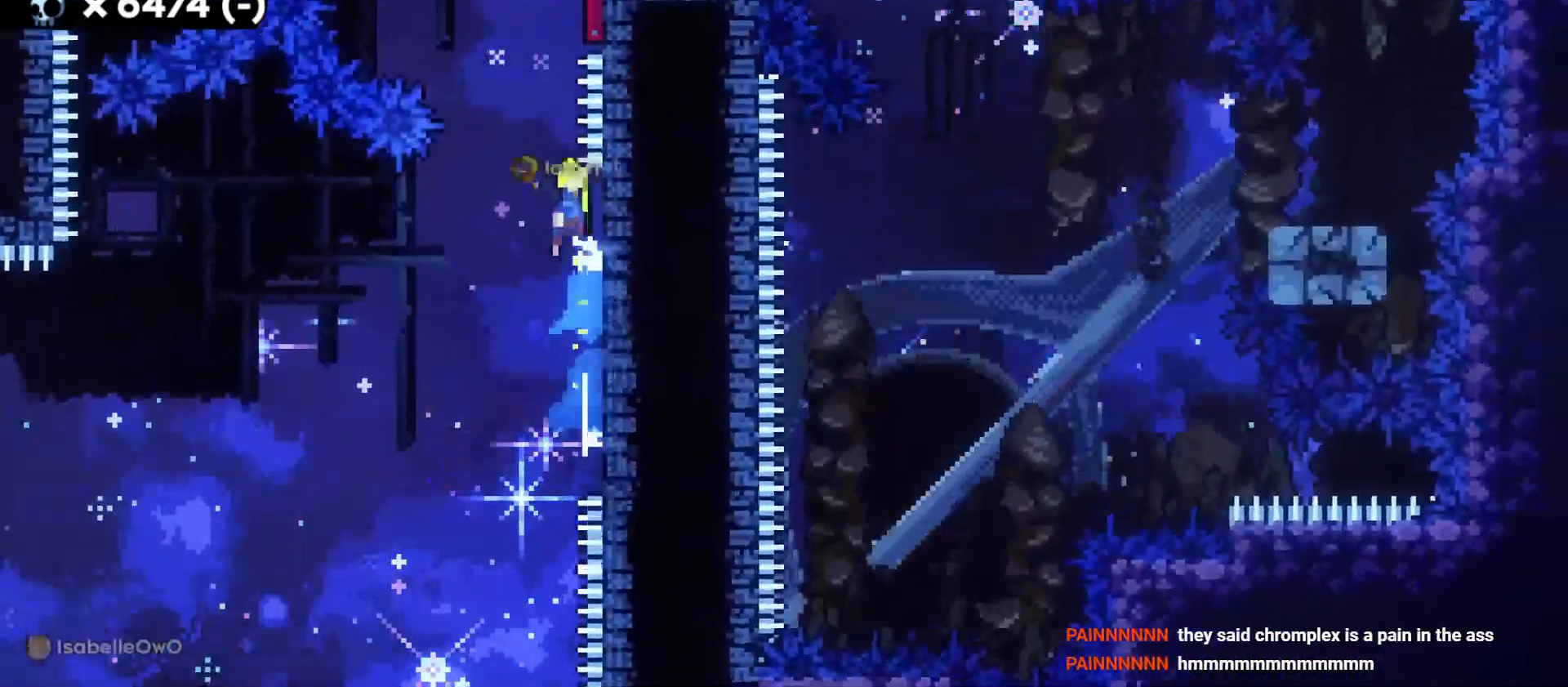
{"keys": ["d", "jump"], "events": []}
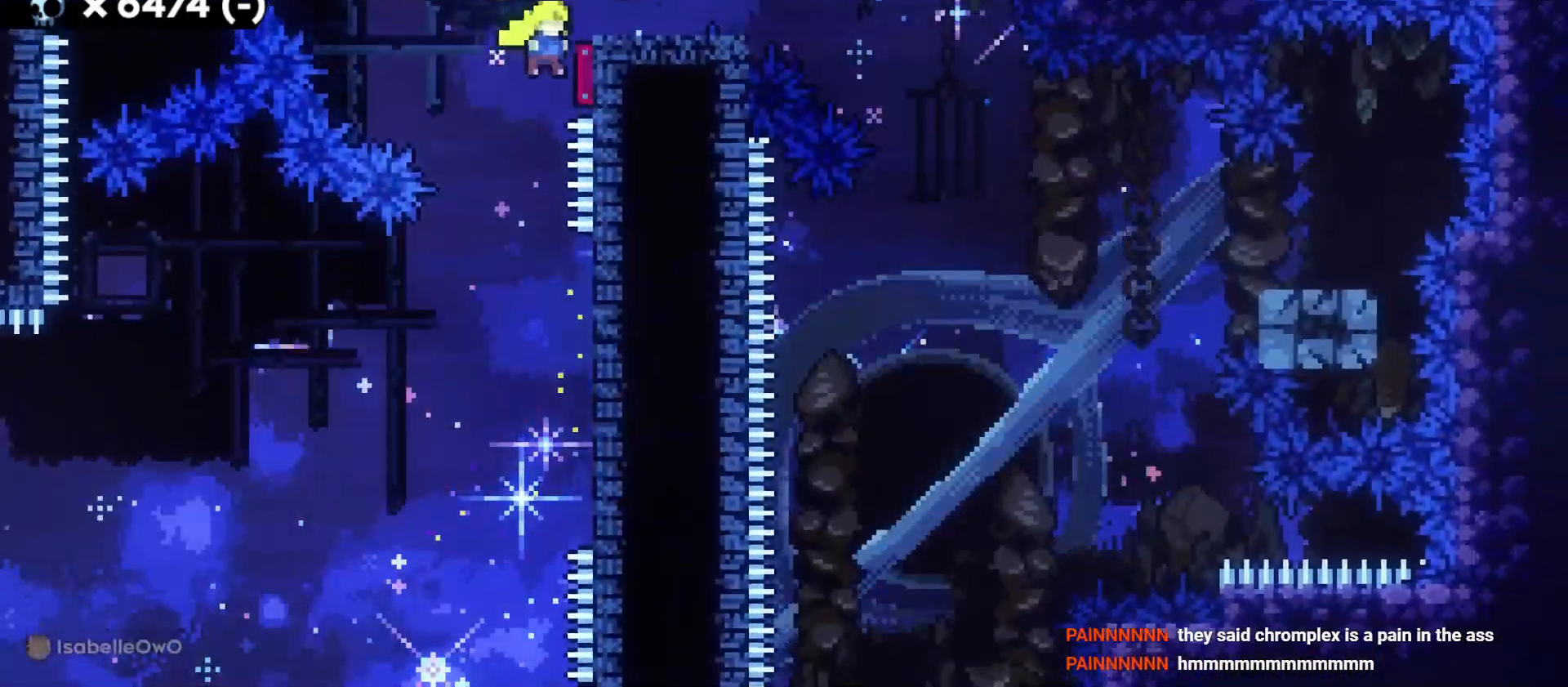
{"keys": ["d", "dash", "s"], "events": [[217, "jump", "up"], [333, "s", "down"], [367, "dash", "down"]]}
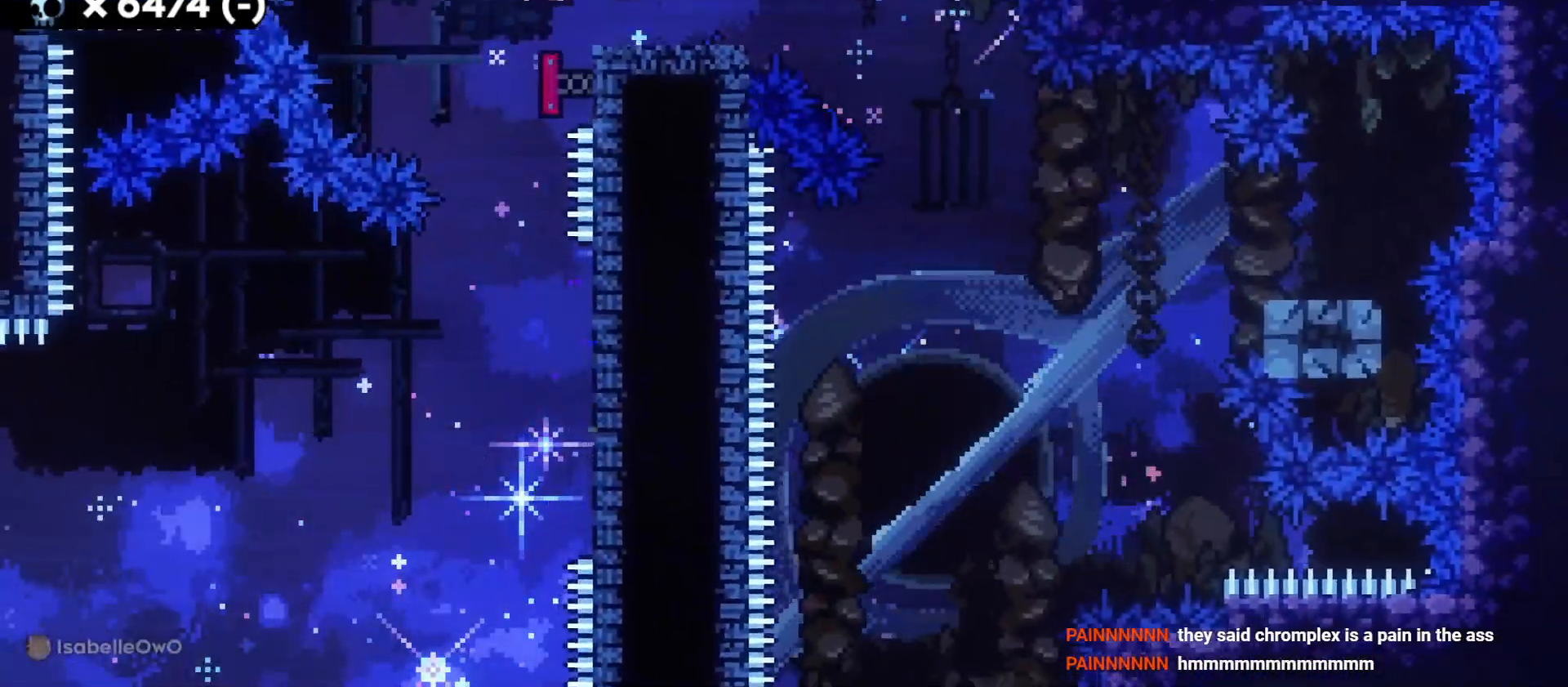
{"keys": ["d", "dash", "s"], "events": [[67, "dash", "up"], [67, "jump", "down"], [183, "dash", "down"], [233, "jump", "up"], [283, "dash", "up"], [483, "dash", "down"]]}
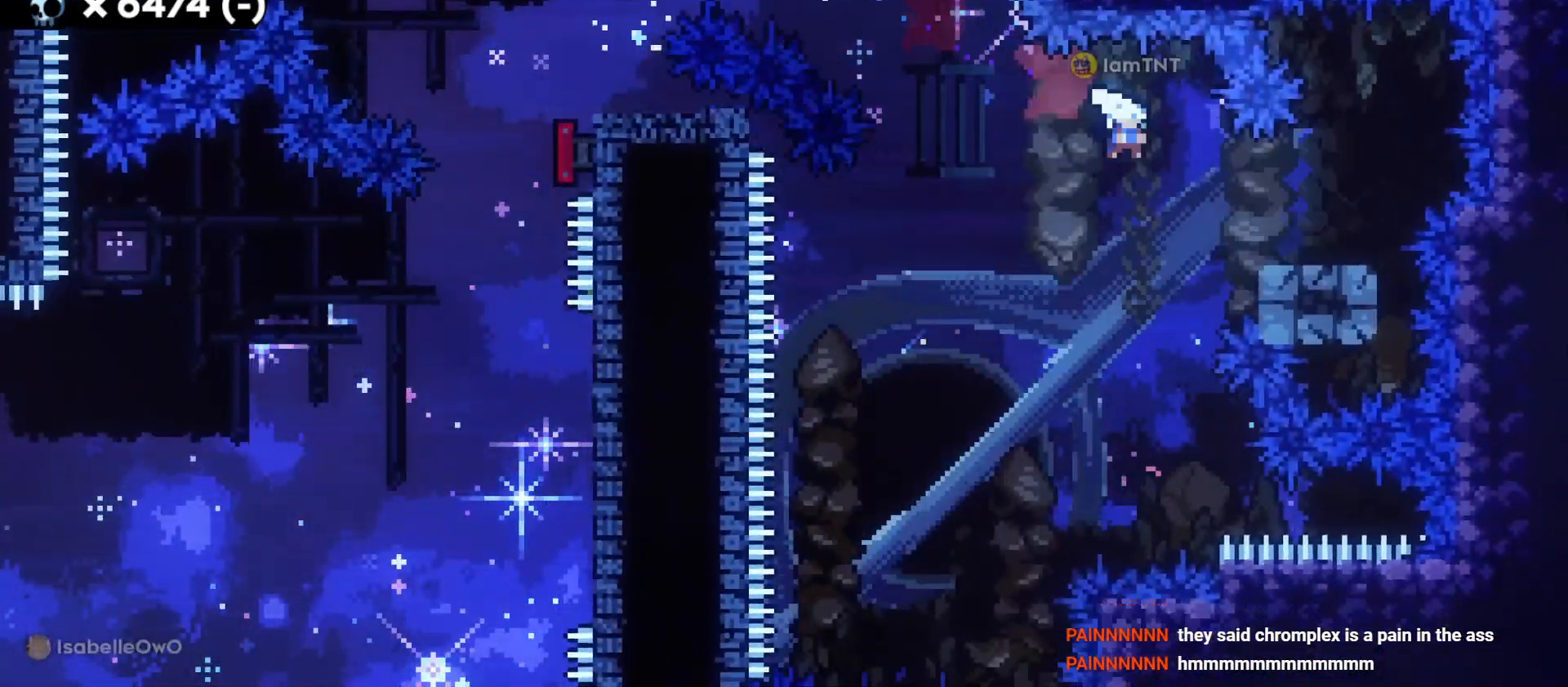
{"keys": ["a", "s"], "events": [[117, "a", "down"], [150, "dash", "up"], [150, "jump", "down"], [167, "d", "up"], [200, "dash", "down"], [267, "jump", "up"], [333, "dash", "up"]]}
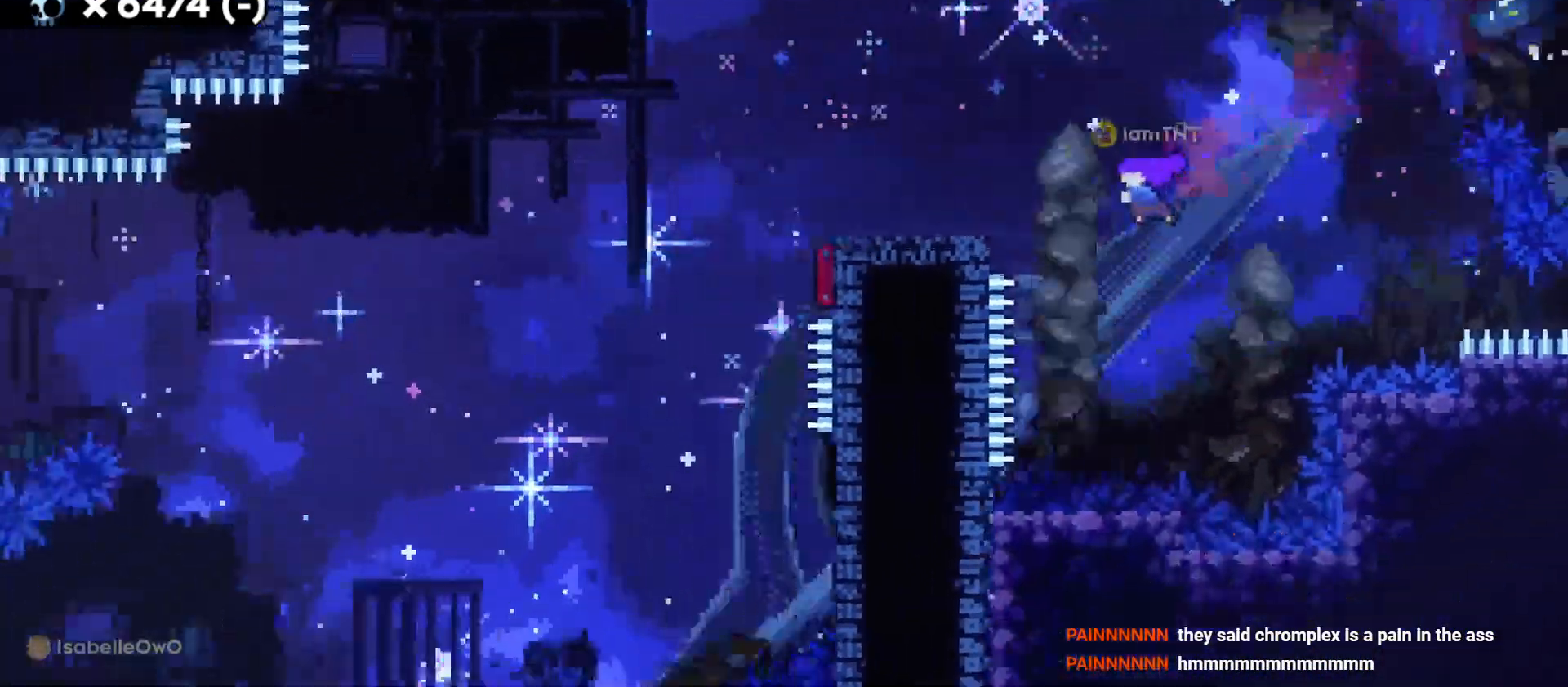
{"keys": ["a", "dash", "s"], "events": [[133, "jump", "down"], [217, "dash", "down"], [317, "jump", "up"], [467, "dash", "up"], [483, "dash", "down"]]}
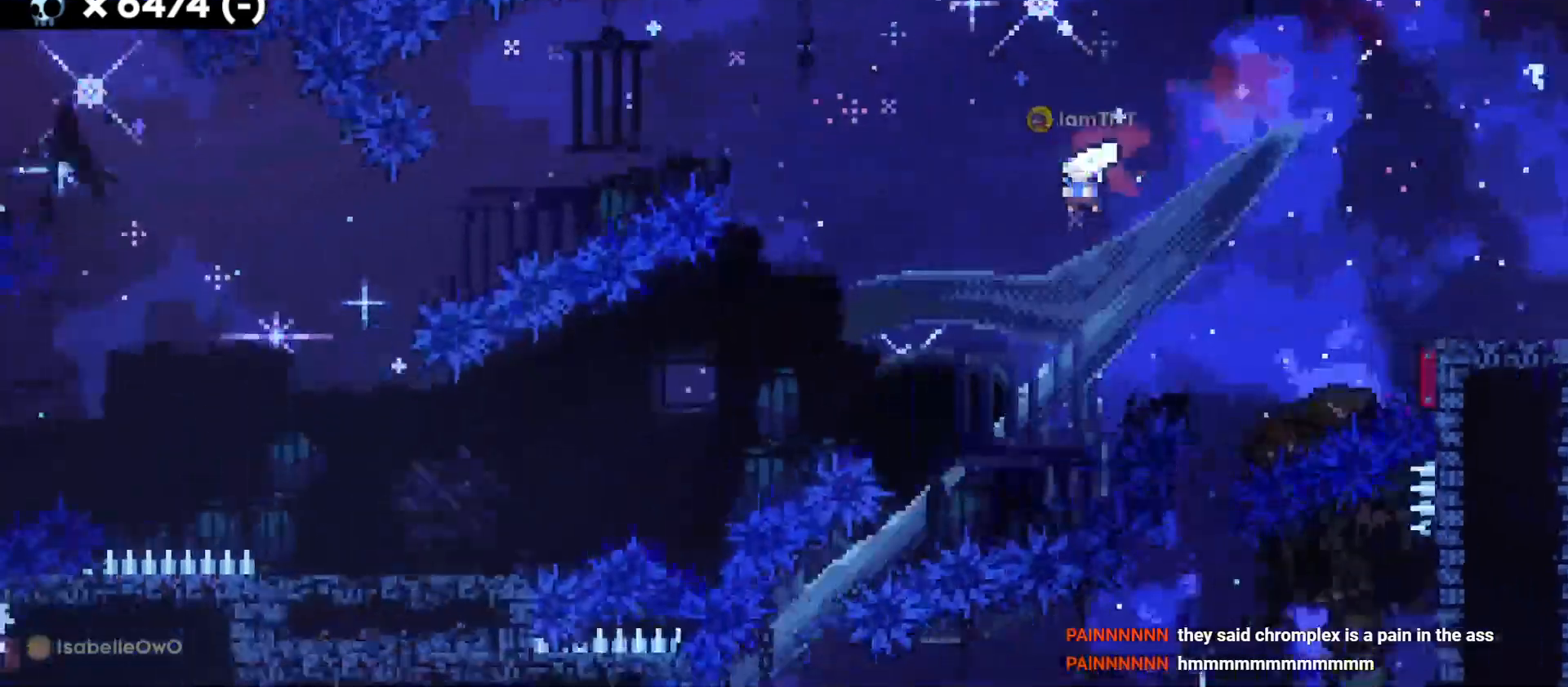
{"keys": ["a", "jump"], "events": [[100, "dash", "up"], [350, "s", "up"], [483, "jump", "down"]]}
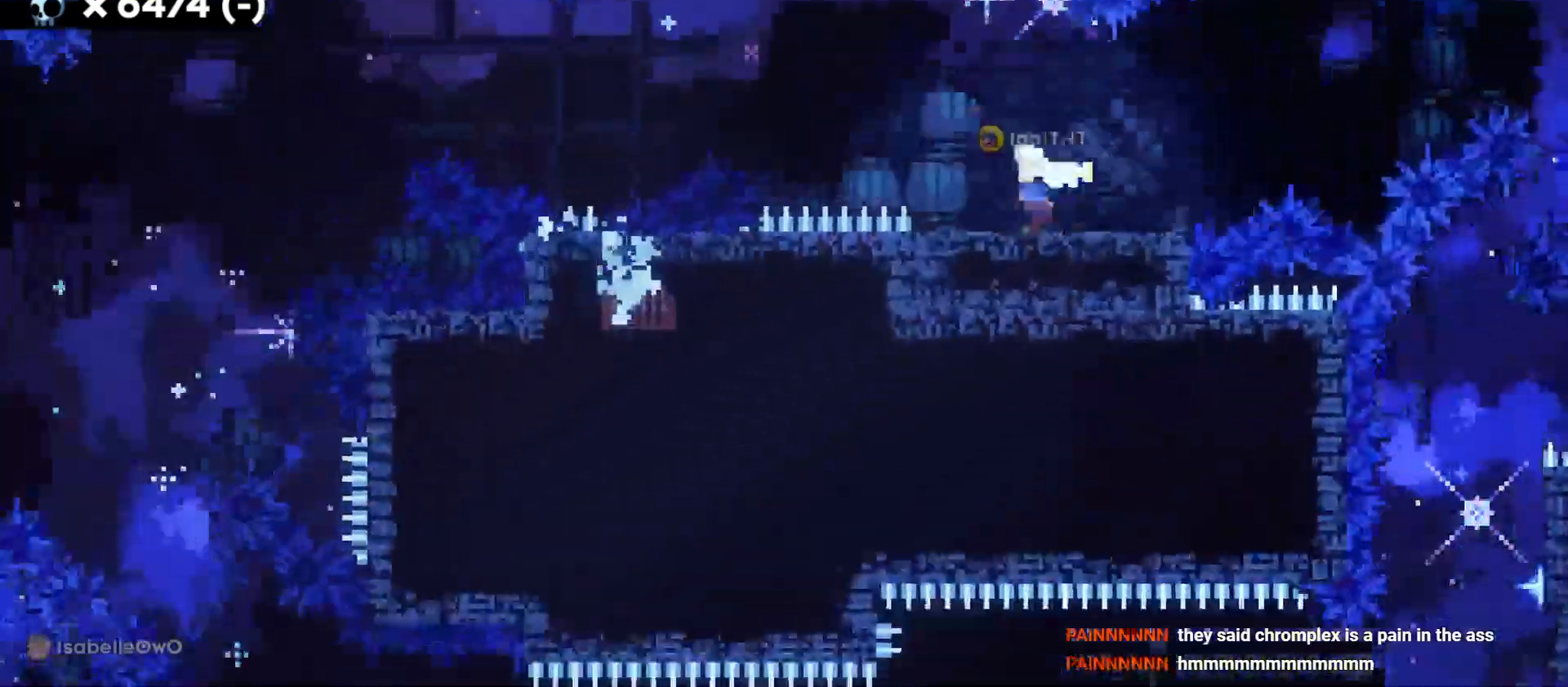
{"keys": ["a", "jump"], "events": []}
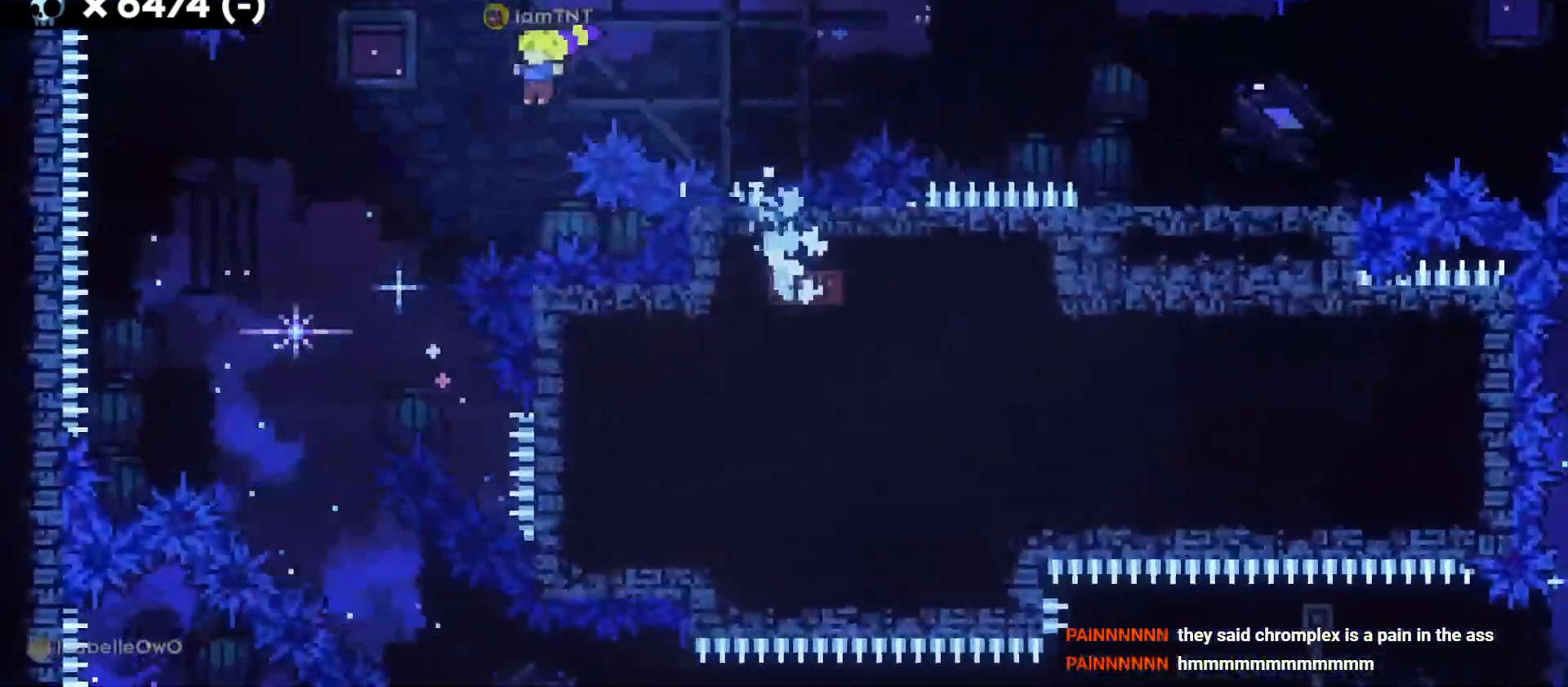
{"keys": ["d", "dash", "s"], "events": [[217, "a", "up"], [217, "jump", "up"], [467, "s", "down"], [483, "d", "down"], [500, "dash", "down"]]}
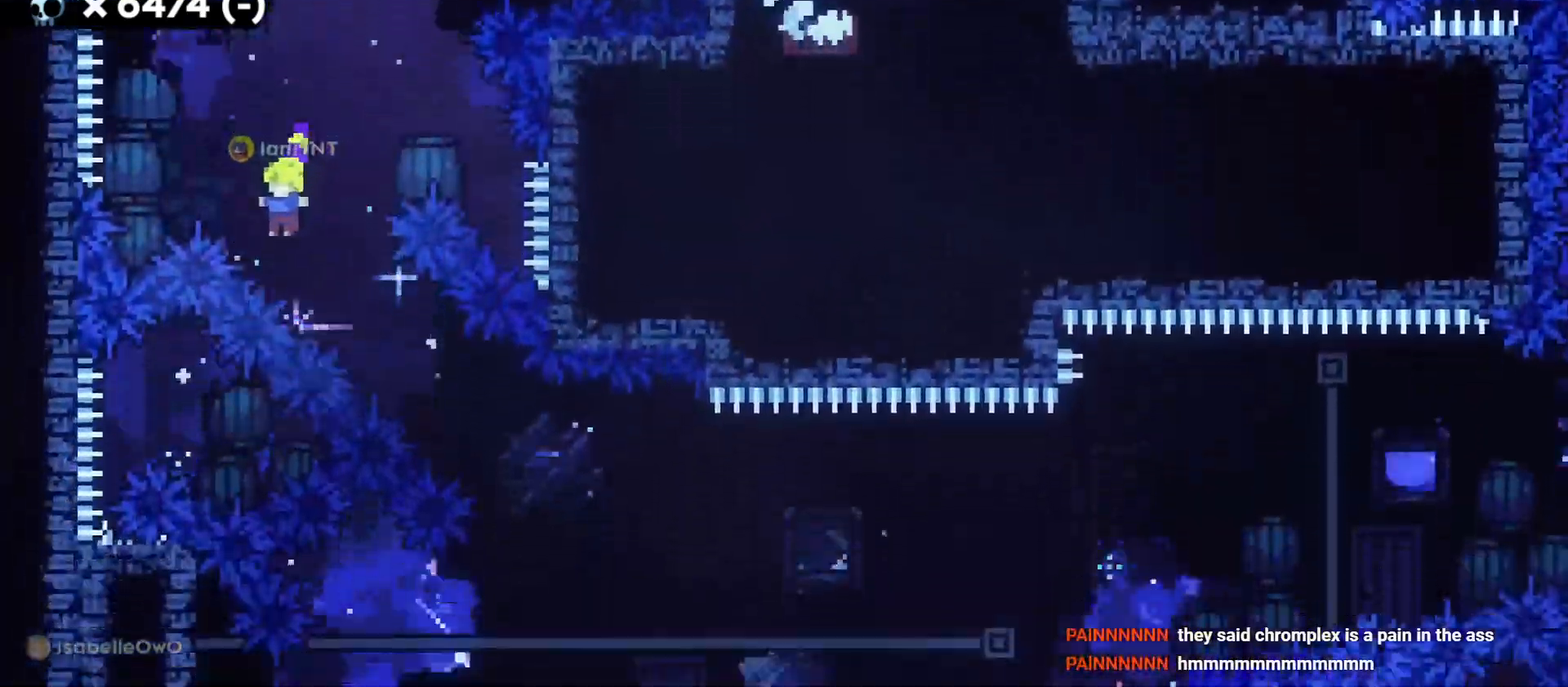
{"keys": ["d"], "events": [[150, "dash", "up"], [183, "s", "up"]]}
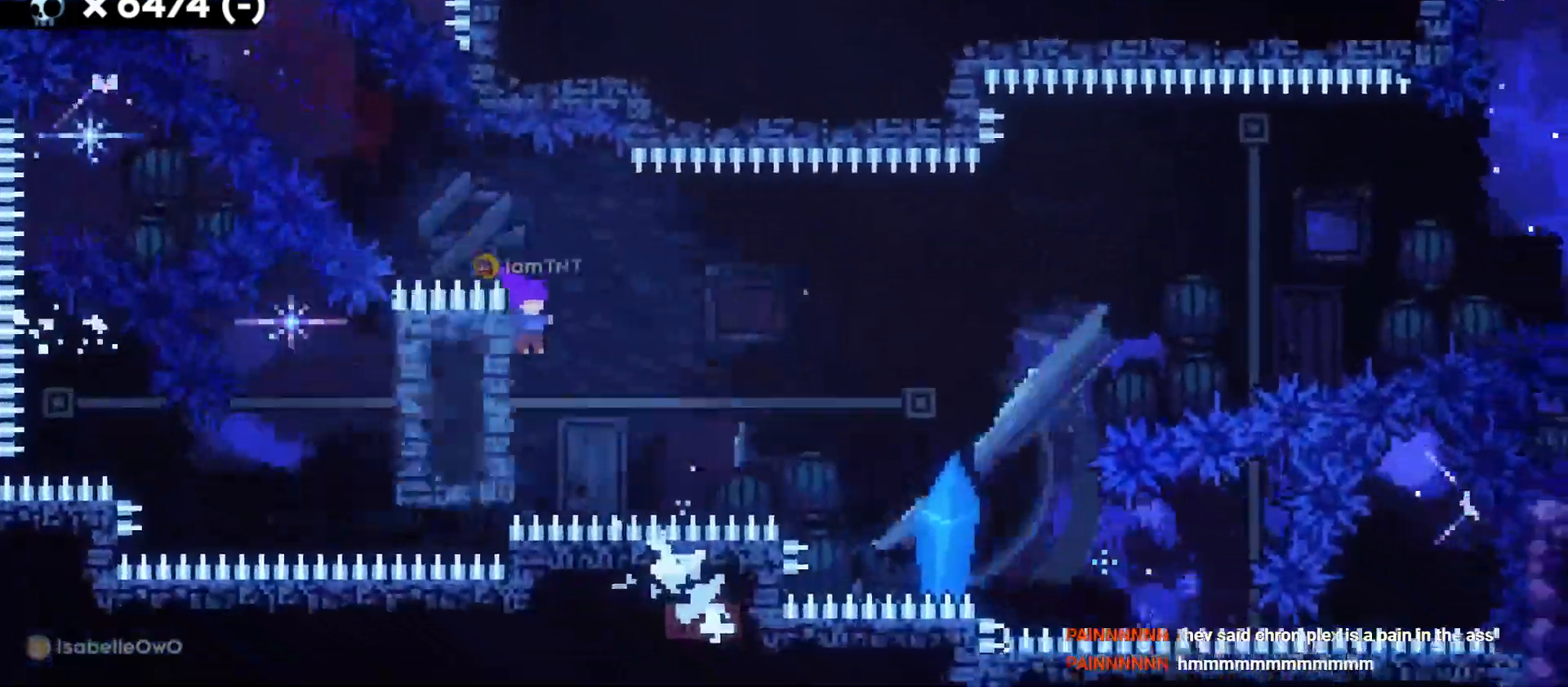
{"keys": ["d"], "events": [[33, "jump", "down"], [33, "w", "down"], [183, "dash", "down"], [333, "dash", "up"], [350, "jump", "up"], [417, "w", "up"]]}
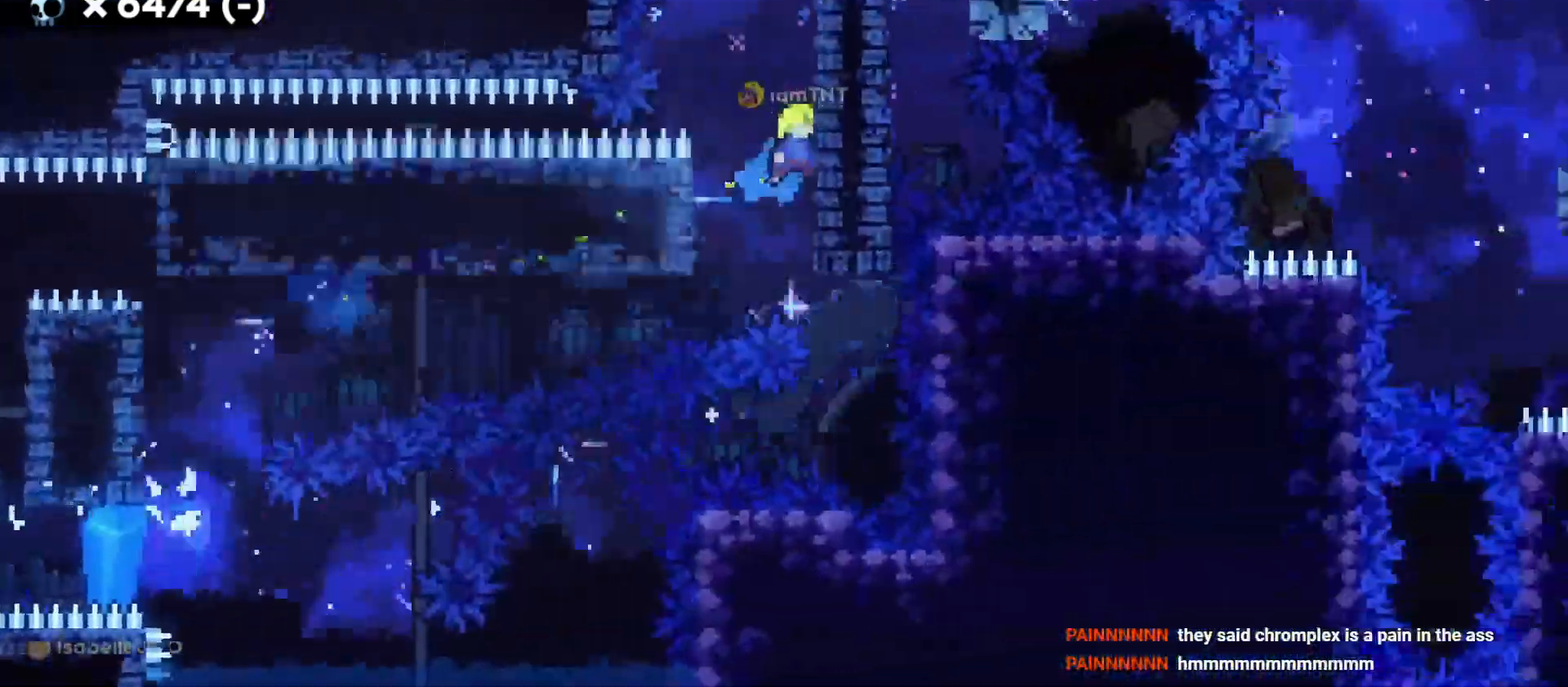
{"keys": ["d", "grab", "jump"], "events": [[100, "a", "down"], [100, "d", "up"], [117, "jump", "down"], [250, "jump", "up"], [300, "d", "down"], [333, "jump", "down"], [383, "a", "up"], [383, "grab", "down"]]}
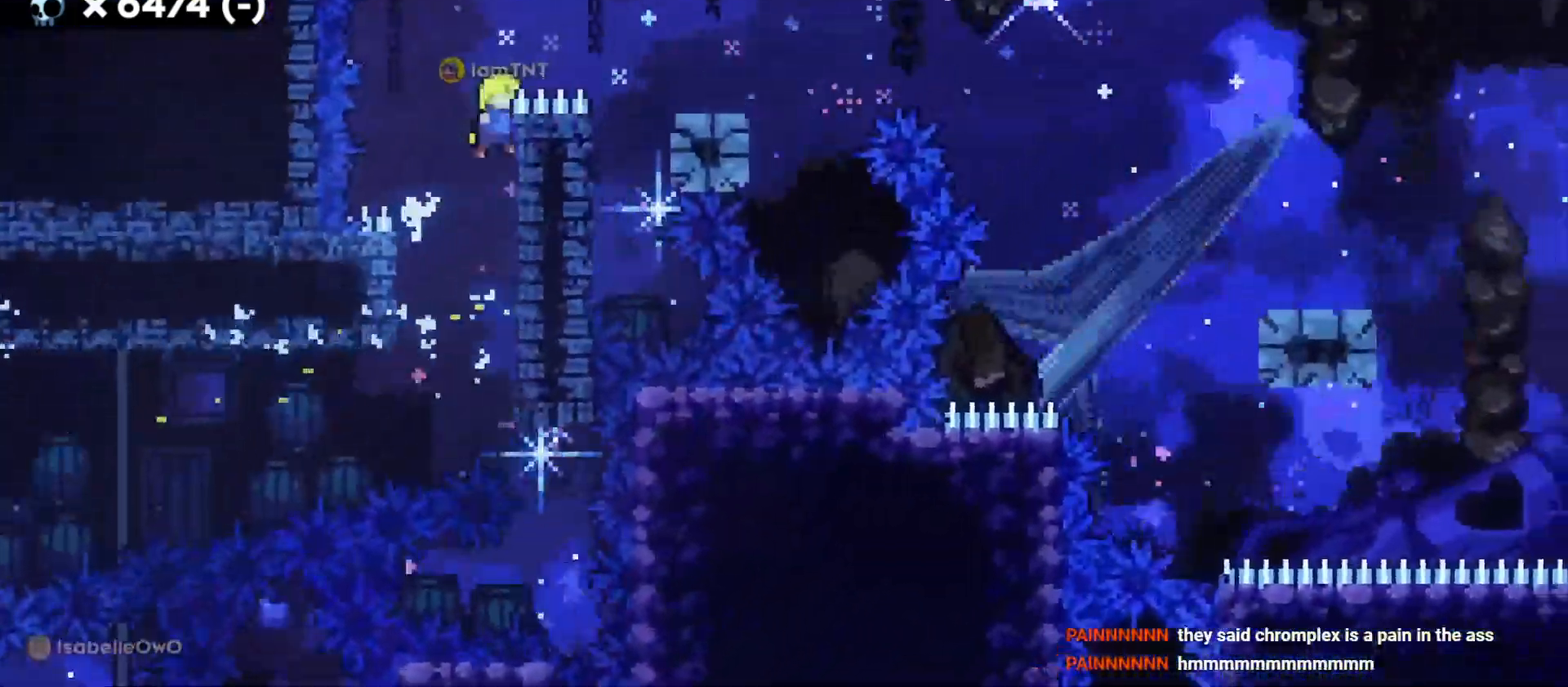
{"keys": ["d", "grab"], "events": [[33, "jump", "up"], [267, "jump", "down"], [433, "jump", "up"]]}
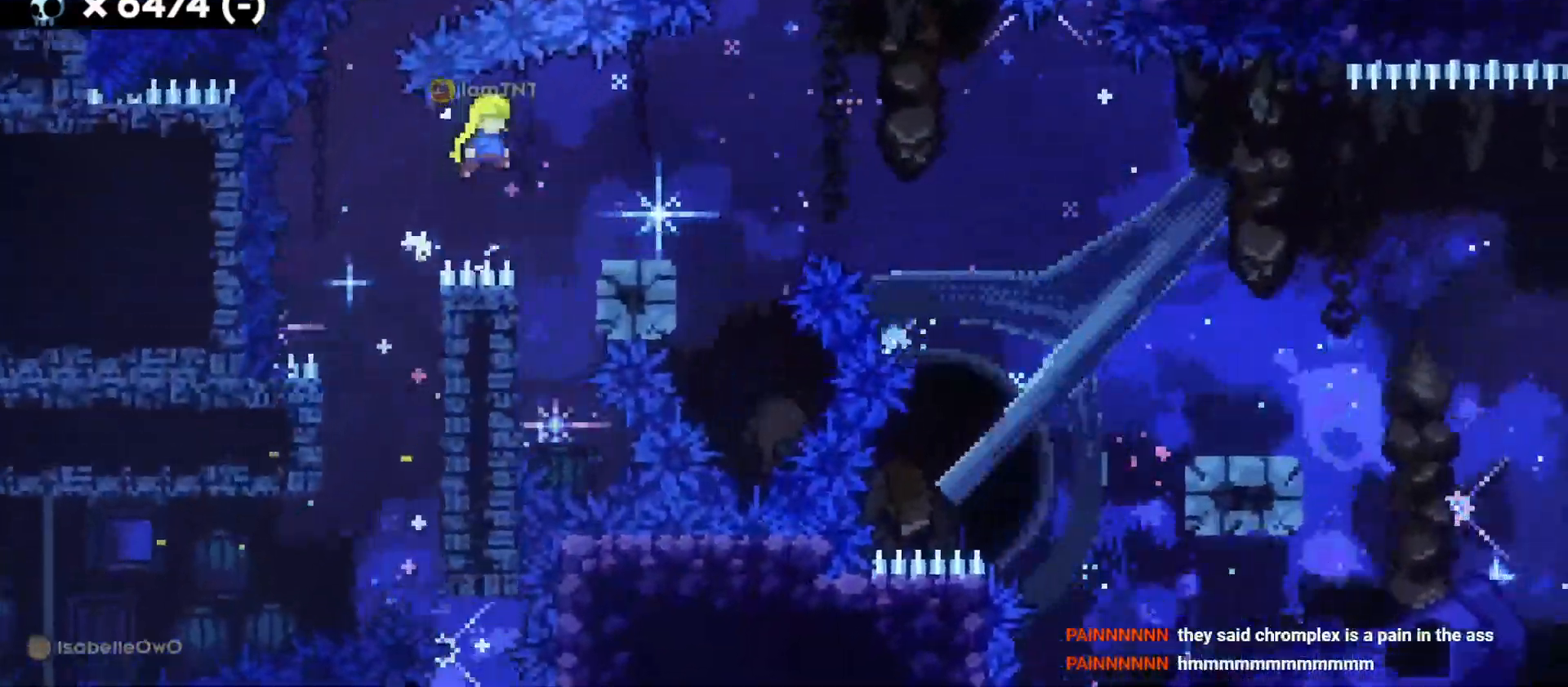
{"keys": ["d", "dash", "jump", "s"], "events": [[33, "grab", "up"], [250, "dash", "down"], [250, "s", "down"], [417, "dash", "up"], [417, "jump", "down"], [483, "dash", "down"]]}